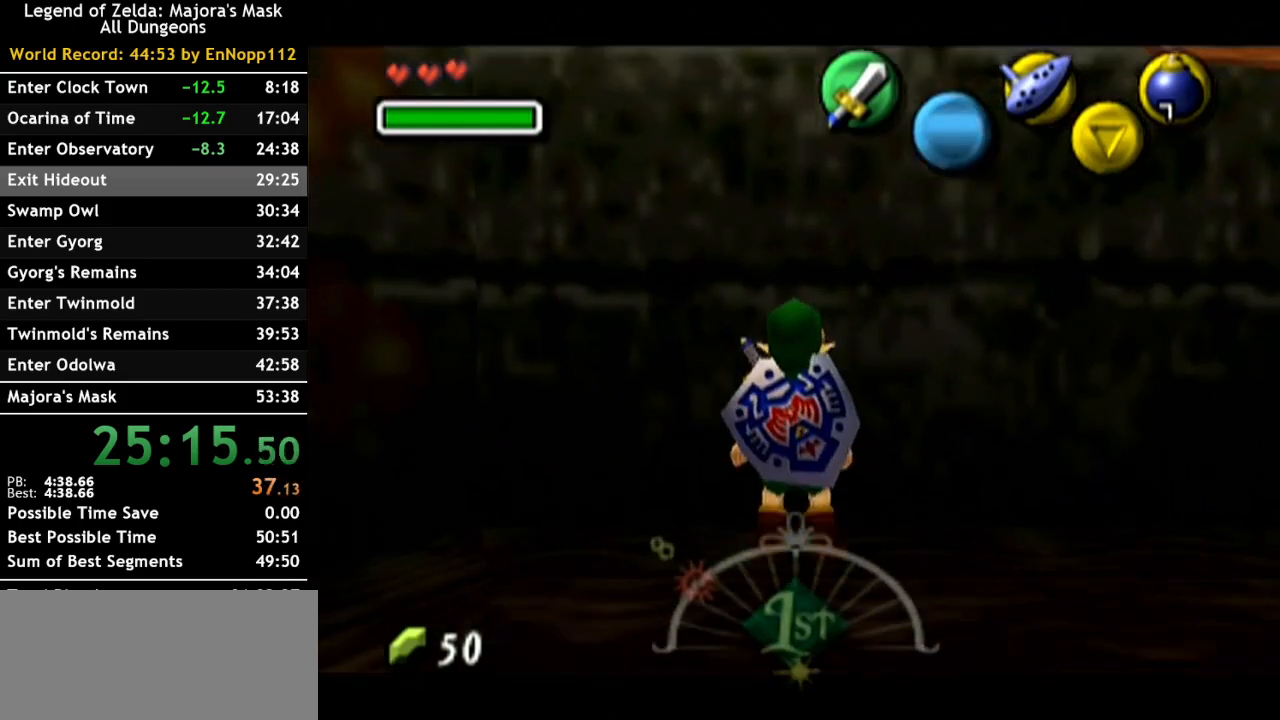
Gameplay with a controller (Nintendo layout); each line is a JSON object with the inputs held at the frame after it. "events" lists button and stick changes between this image and that frame as [ms after this image, input, new state], when the widget could be followed in between. Not read: L2 L3 R3.
{"buttons": ["L1"], "left_stick": "center", "right_stick": "center", "events": [[33, "L1", "down"], [167, "L1", "up"], [317, "left_stick", "right"], [367, "L1", "down"], [367, "left_stick", "center"]]}
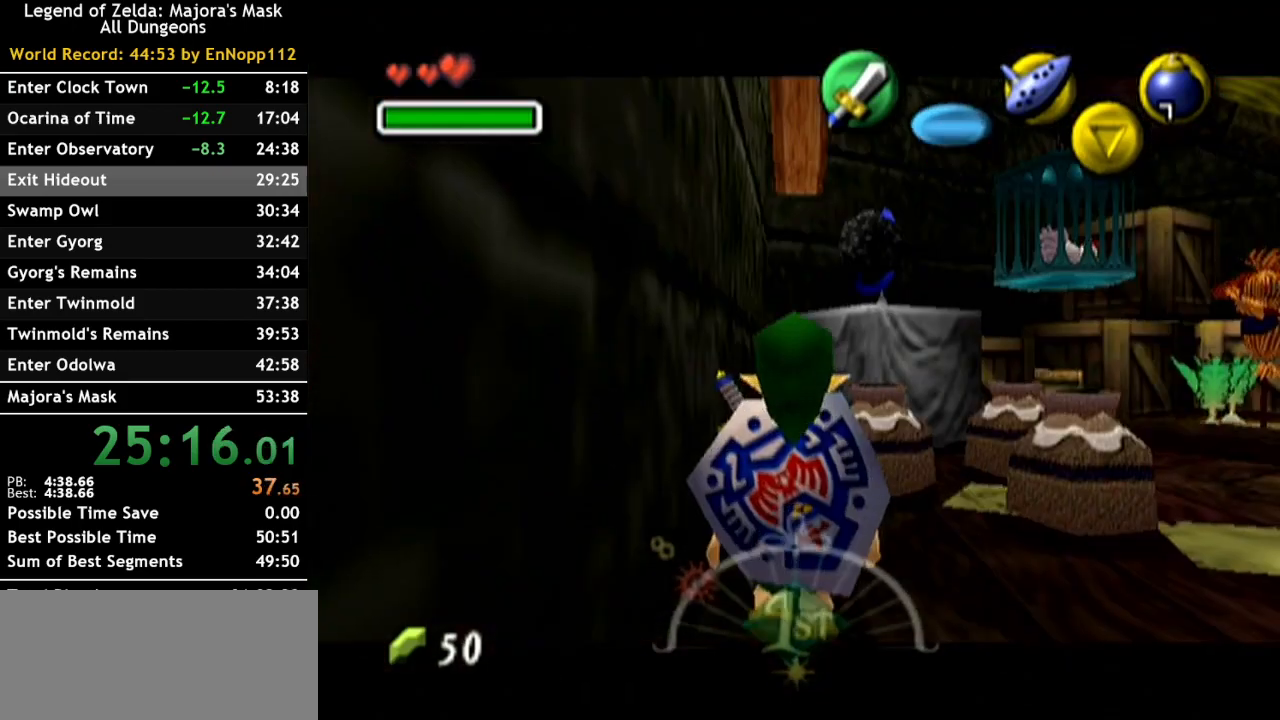
{"buttons": [], "left_stick": "down-left", "right_stick": "center", "events": [[283, "L1", "up"], [350, "left_stick", "left"], [417, "left_stick", "down-left"]]}
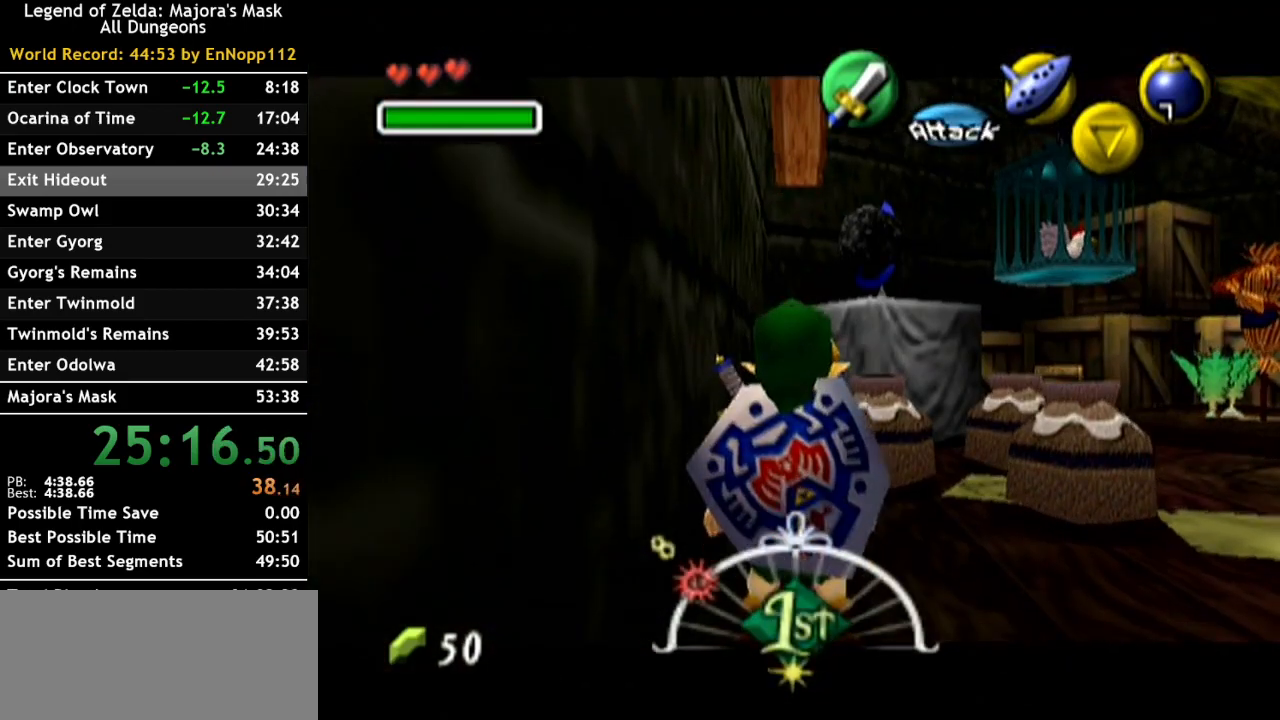
{"buttons": [], "left_stick": "center", "right_stick": "center", "events": [[117, "left_stick", "up-left"], [250, "L1", "down"], [250, "left_stick", "center"], [500, "L1", "up"]]}
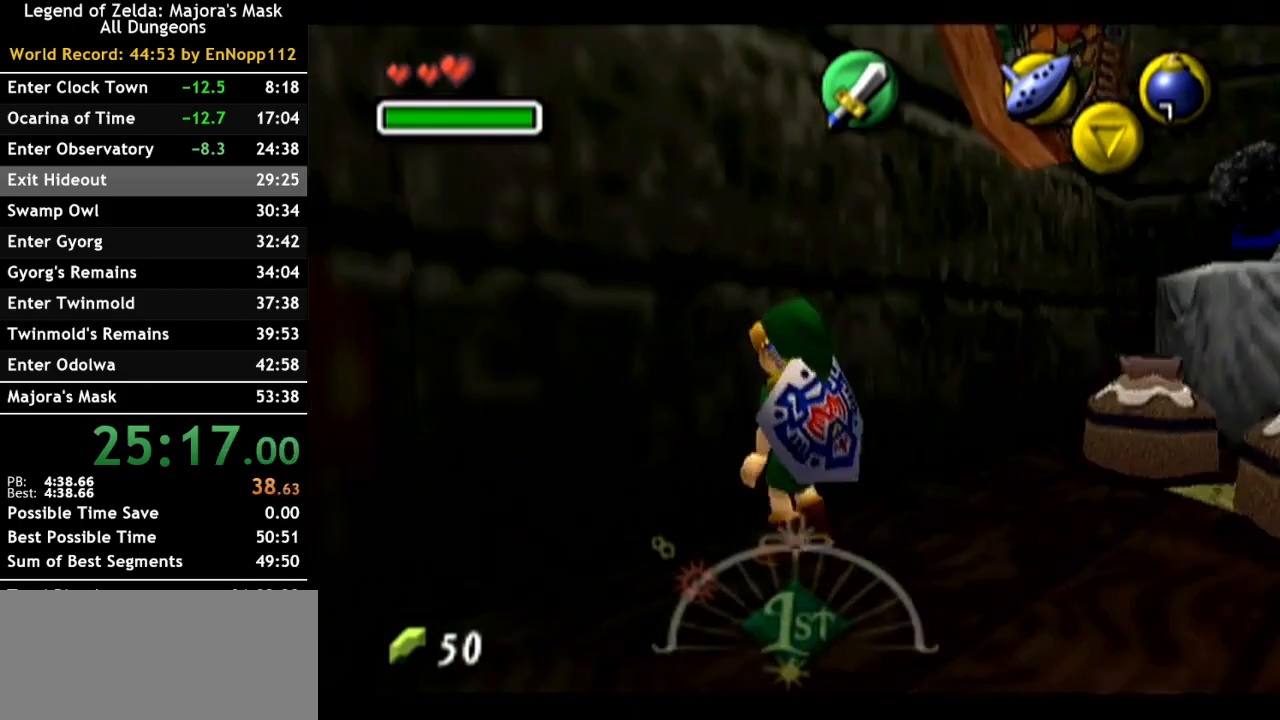
{"buttons": [], "left_stick": "center", "right_stick": "center", "events": [[367, "L1", "down"], [467, "L1", "up"]]}
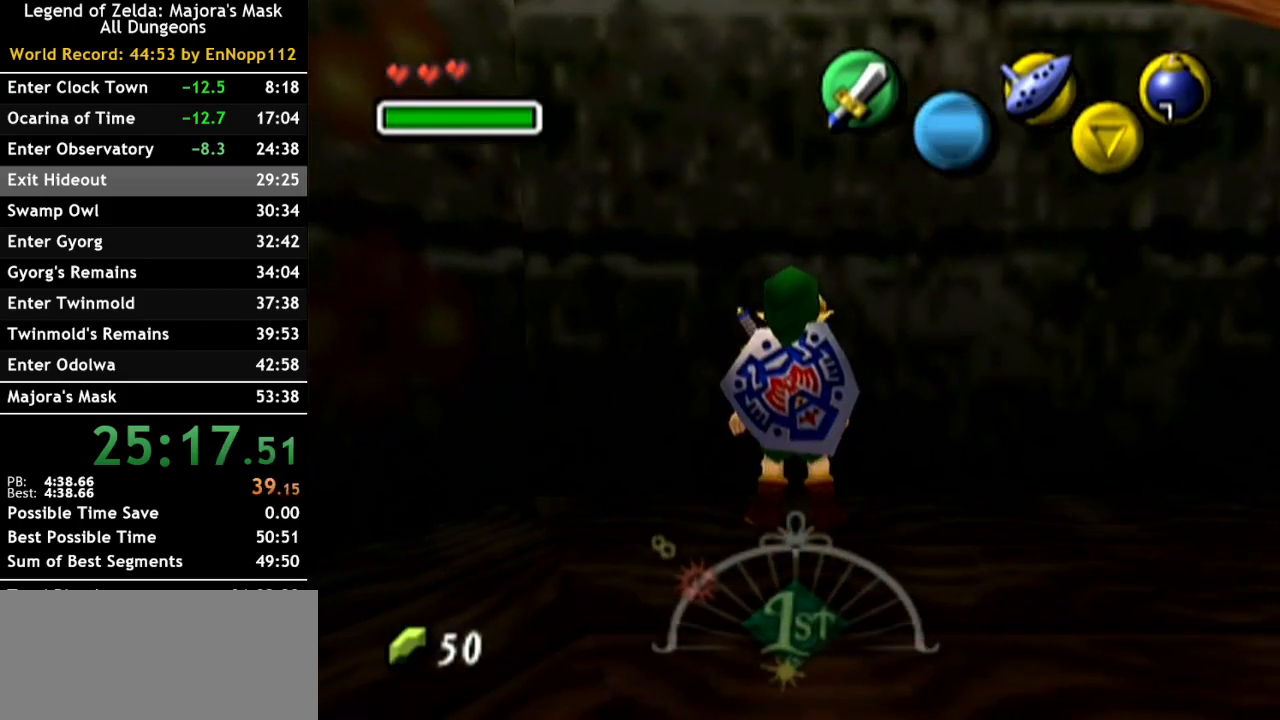
{"buttons": ["L1"], "left_stick": "center", "right_stick": "center", "events": [[133, "left_stick", "right"], [183, "L1", "down"], [183, "left_stick", "center"]]}
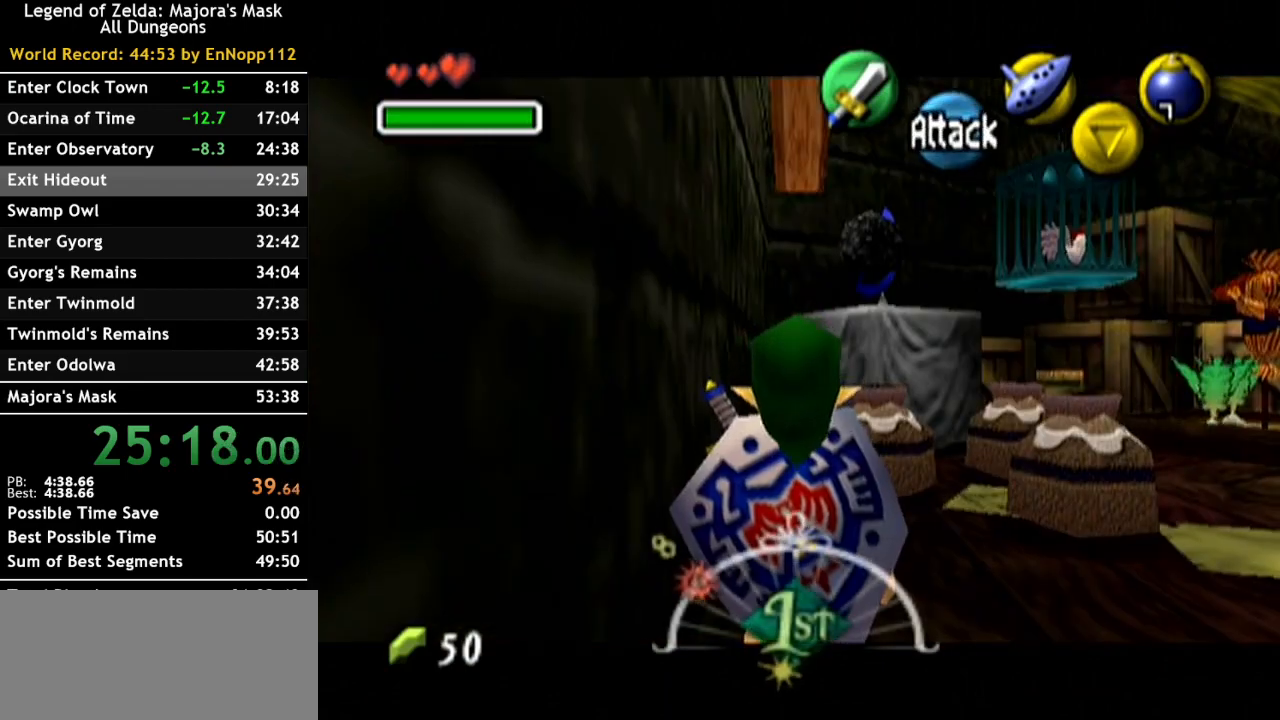
{"buttons": ["L1"], "left_stick": "center", "right_stick": "center", "events": [[167, "L1", "up"], [217, "left_stick", "left"], [350, "left_stick", "center"], [383, "L1", "down"]]}
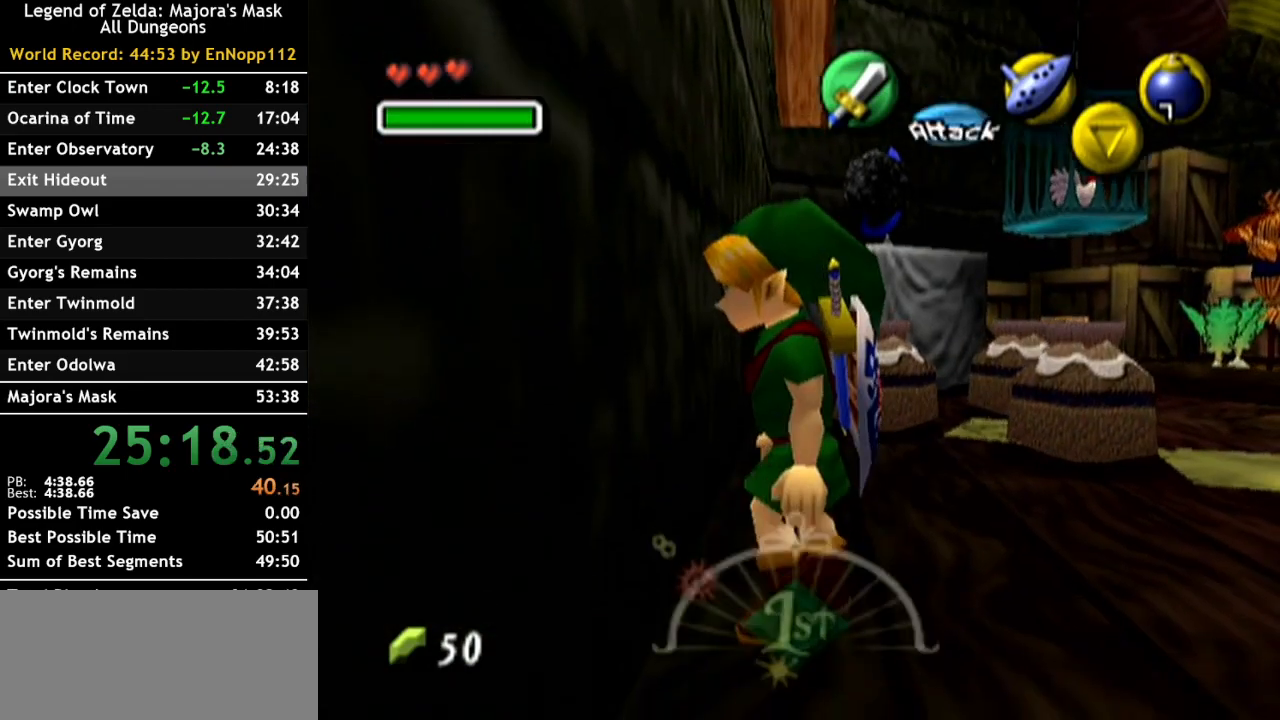
{"buttons": ["L1"], "left_stick": "center", "right_stick": "center", "events": [[33, "L1", "up"], [433, "L1", "down"]]}
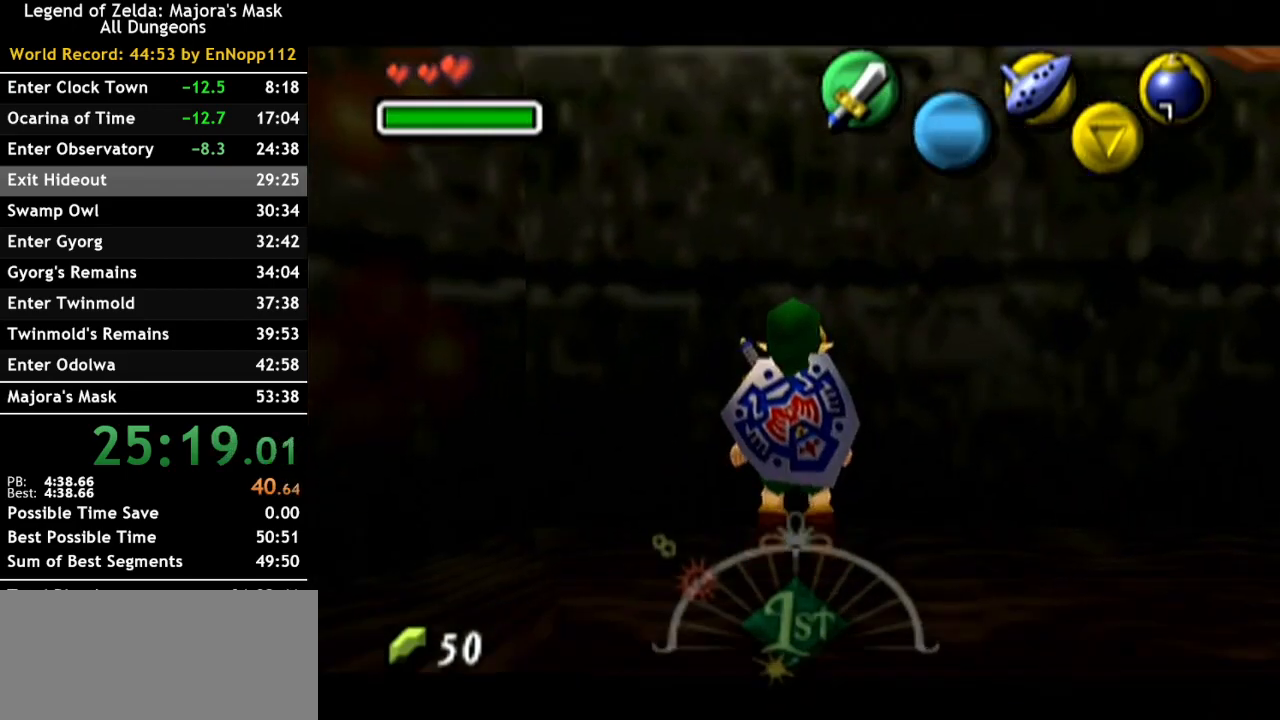
{"buttons": ["L1"], "left_stick": "center", "right_stick": "center", "events": [[33, "L1", "up"], [183, "left_stick", "right"], [217, "L1", "down"], [250, "left_stick", "center"]]}
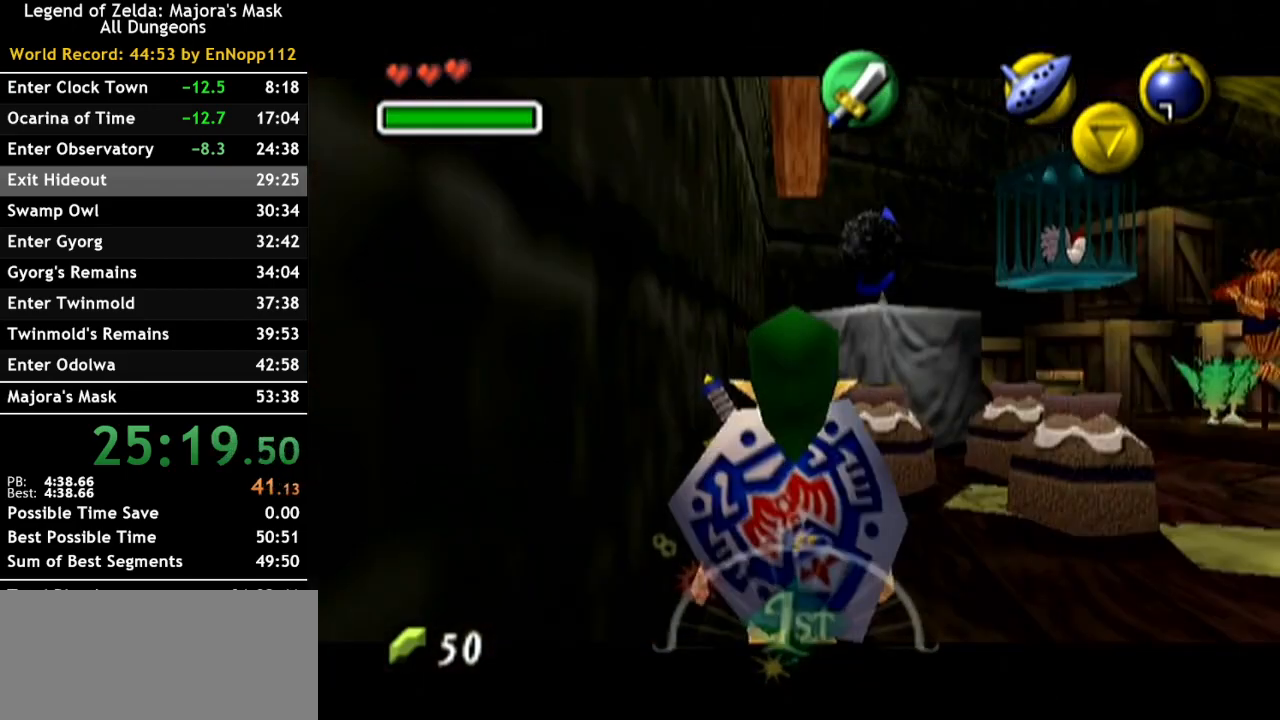
{"buttons": ["L1"], "left_stick": "center", "right_stick": "center", "events": [[217, "L1", "up"], [250, "left_stick", "left"], [417, "left_stick", "center"], [467, "L1", "down"]]}
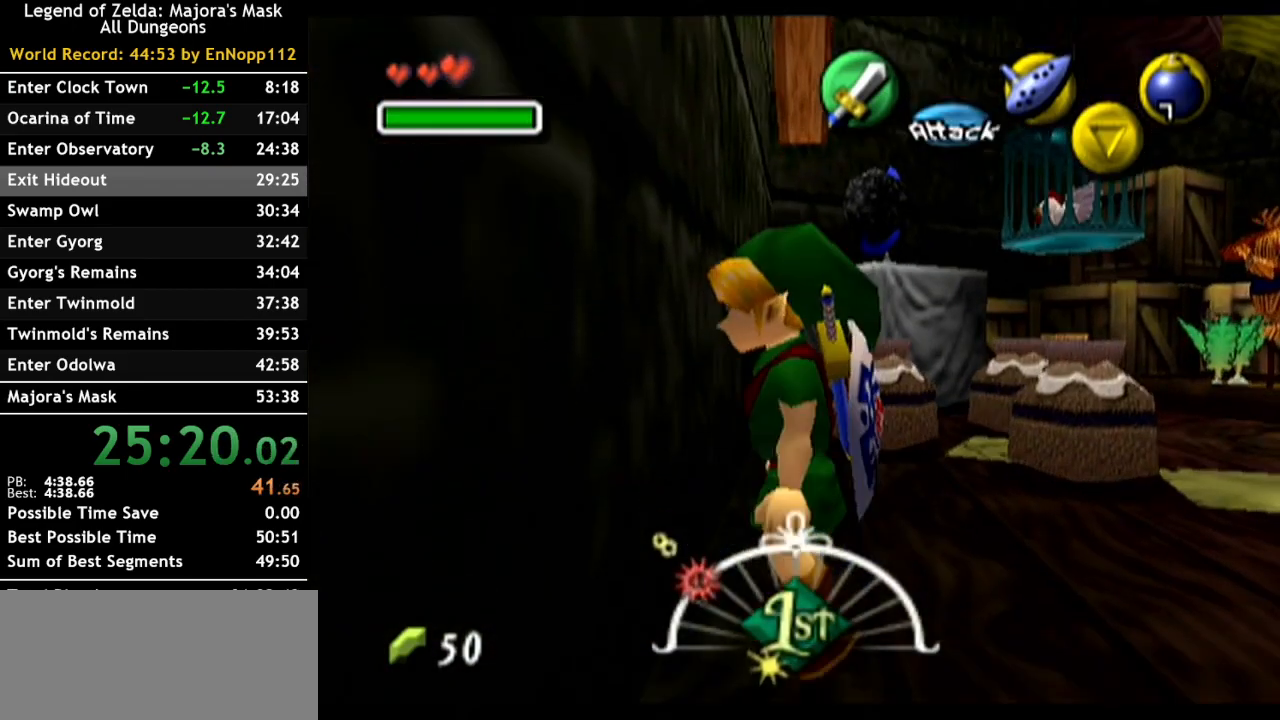
{"buttons": ["L1"], "left_stick": "center", "right_stick": "center", "events": [[133, "L1", "up"], [467, "L1", "down"]]}
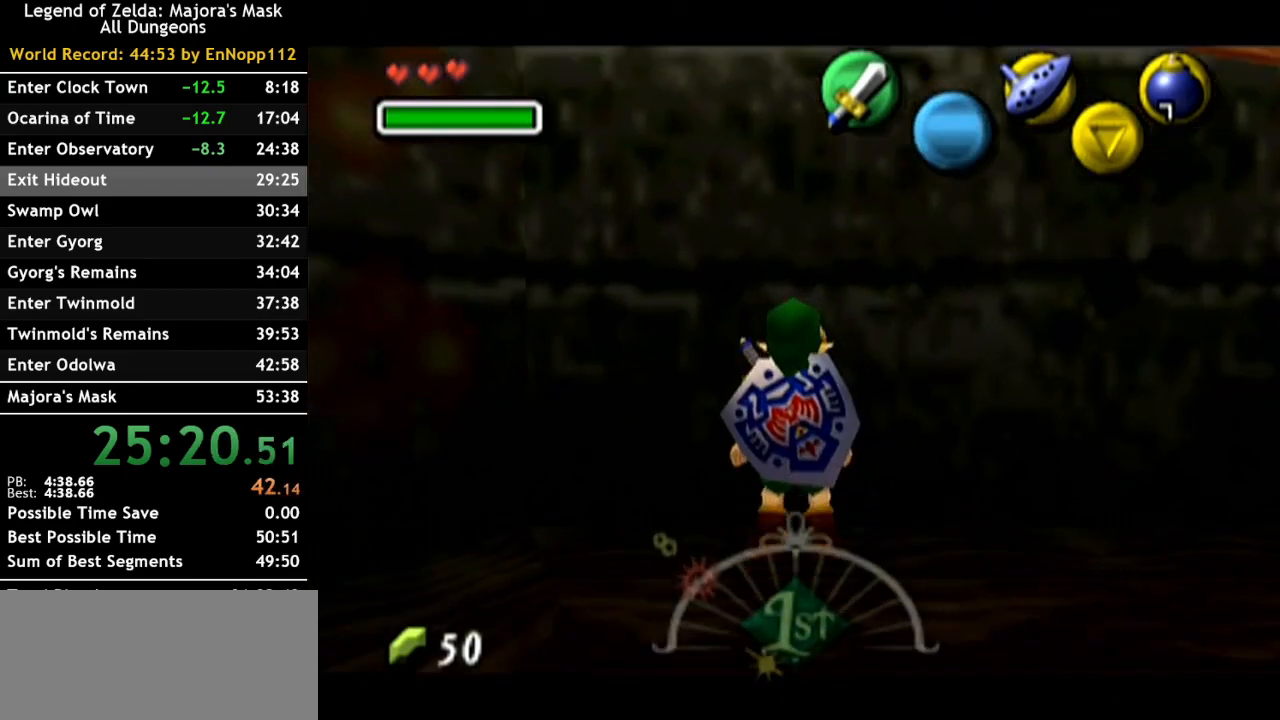
{"buttons": ["L1"], "left_stick": "center", "right_stick": "center", "events": [[100, "L1", "up"], [283, "L1", "down"]]}
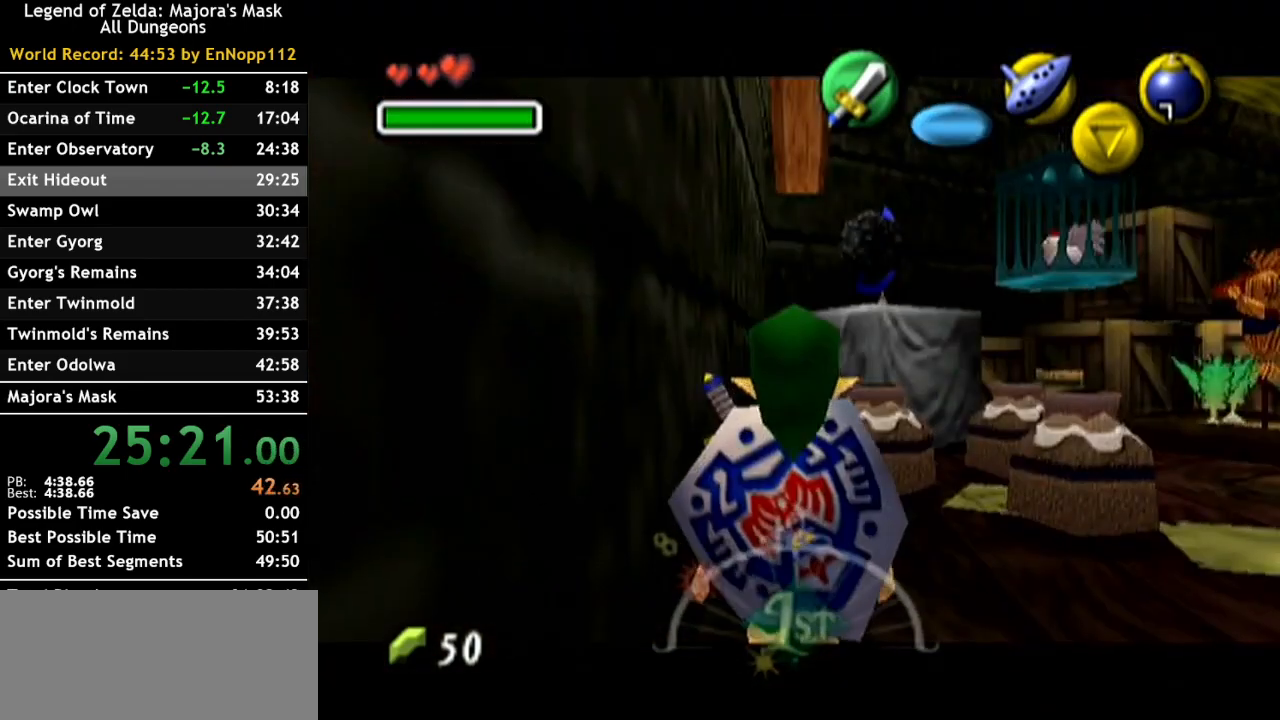
{"buttons": [], "left_stick": "down-left", "right_stick": "center", "events": [[217, "L1", "up"], [317, "left_stick", "up-left"], [500, "left_stick", "down-left"]]}
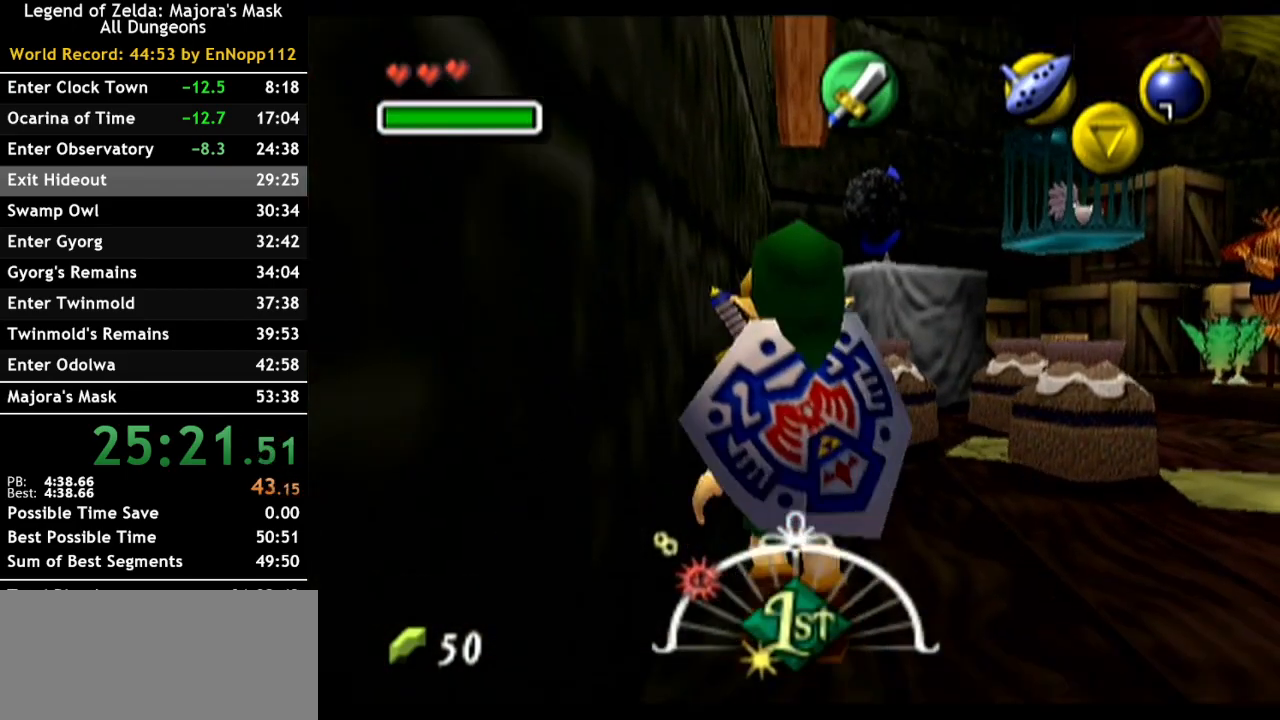
{"buttons": [], "left_stick": "center", "right_stick": "center", "events": [[100, "L1", "down"], [100, "left_stick", "center"], [283, "L1", "up"]]}
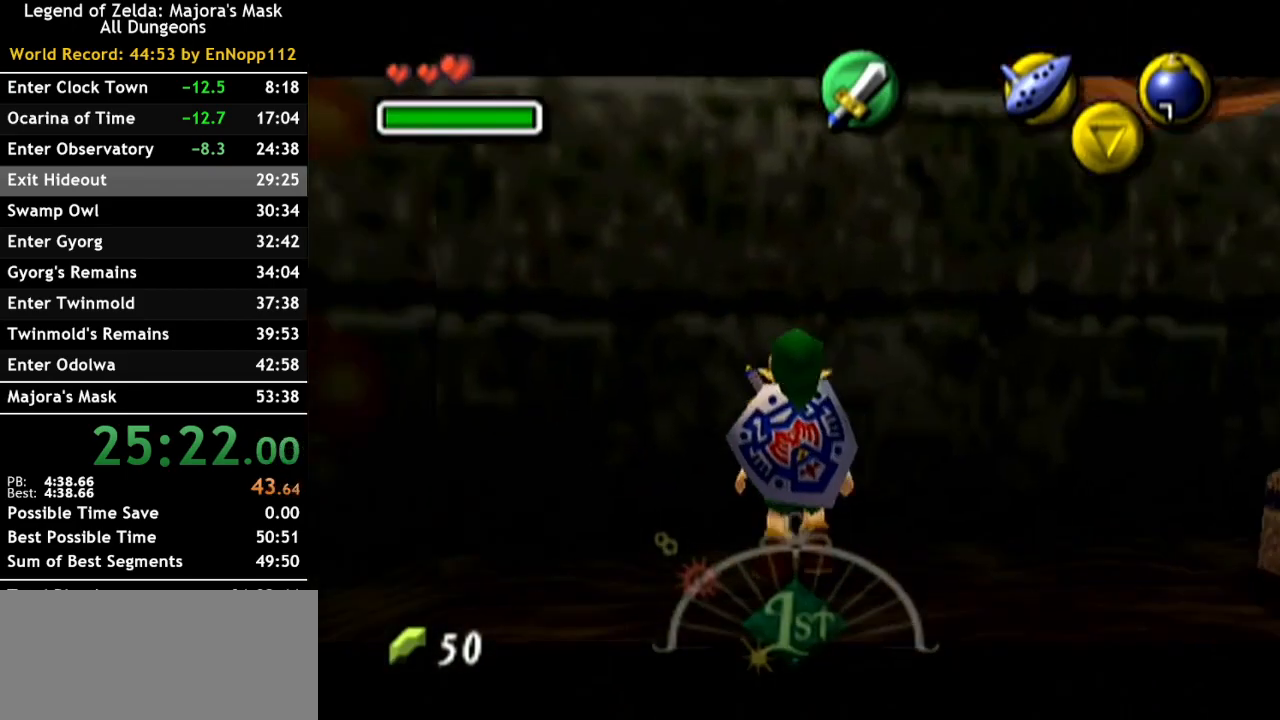
{"buttons": ["L1"], "left_stick": "right", "right_stick": "center", "events": [[183, "L1", "down"], [283, "L1", "up"], [467, "left_stick", "right"], [500, "L1", "down"]]}
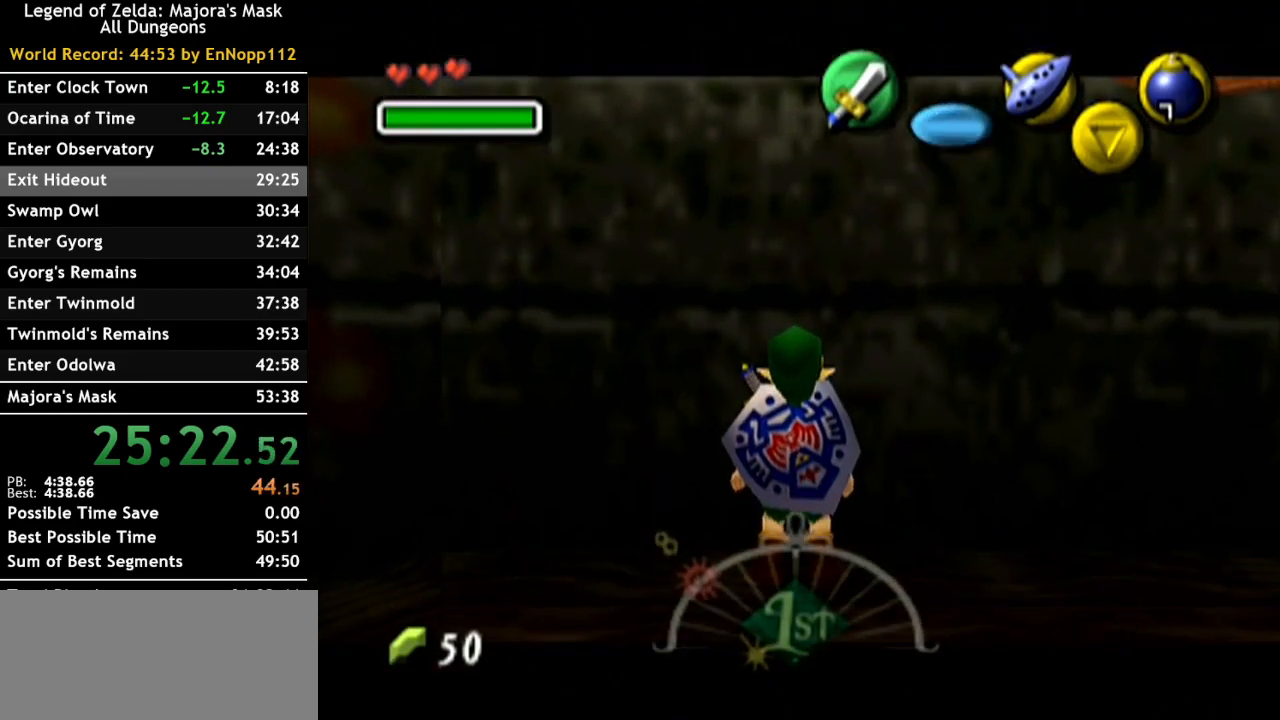
{"buttons": ["L1"], "left_stick": "left", "right_stick": "center", "events": [[33, "left_stick", "center"], [433, "left_stick", "left"]]}
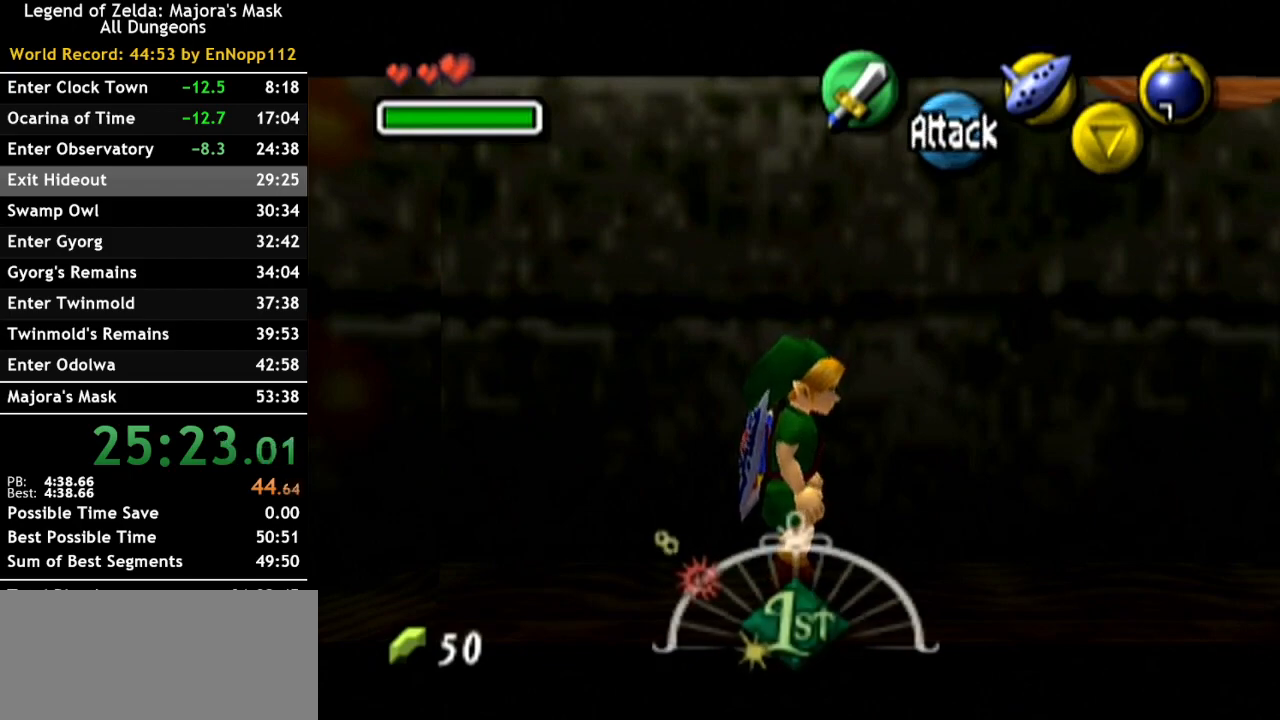
{"buttons": ["L1"], "left_stick": "center", "right_stick": "center", "events": [[217, "left_stick", "center"]]}
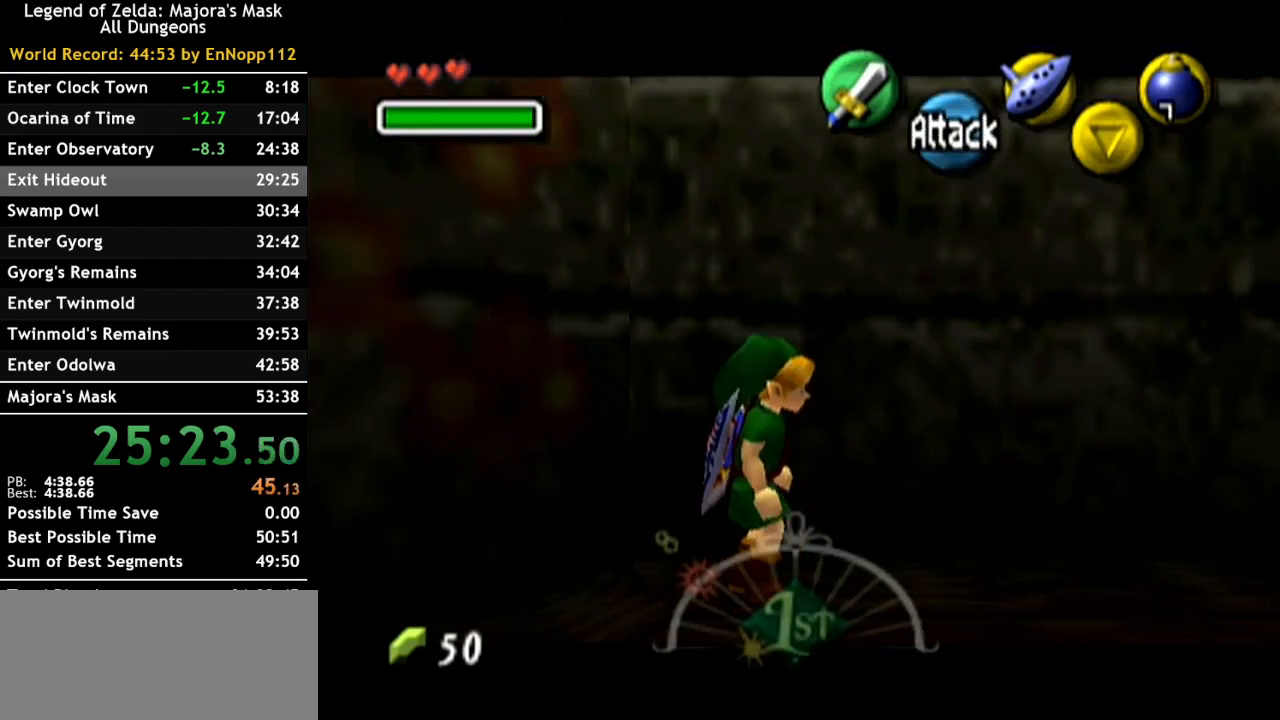
{"buttons": ["X", "L1"], "left_stick": "center", "right_stick": "center", "events": [[500, "X", "down"]]}
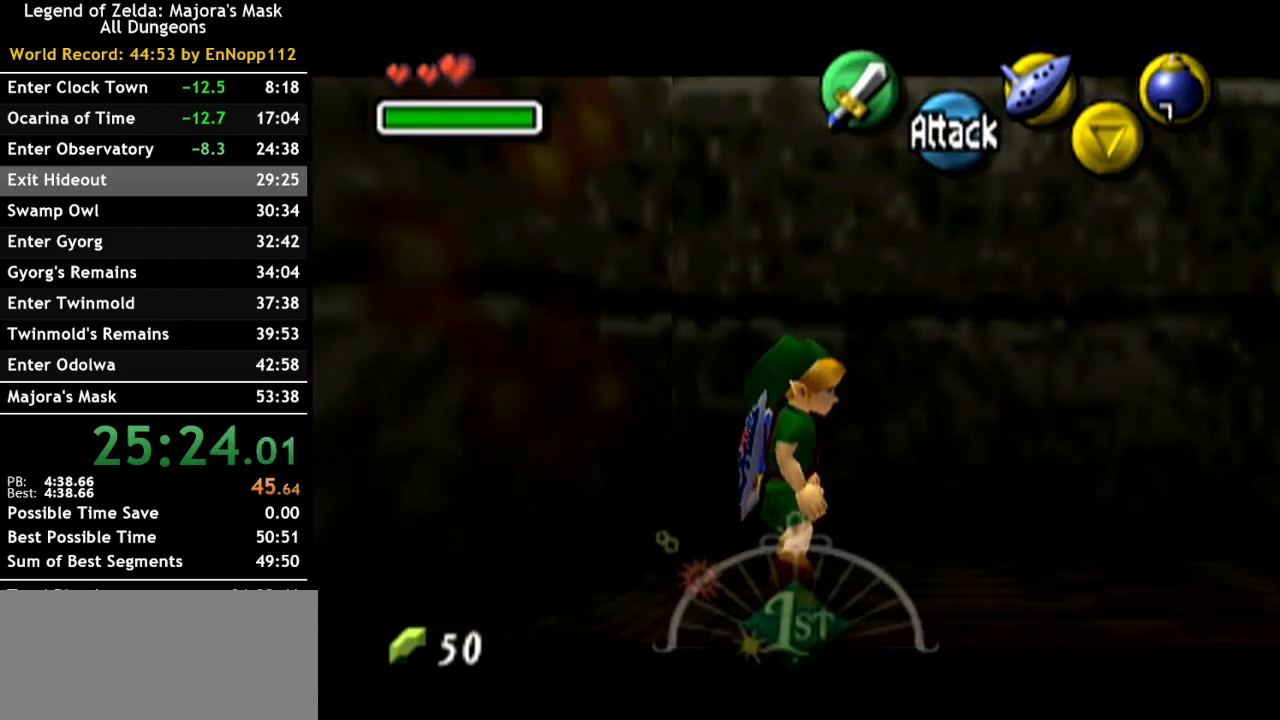
{"buttons": ["L1", "R1"], "left_stick": "down-right", "right_stick": "center", "events": [[100, "X", "up"], [133, "left_stick", "down-right"], [150, "R1", "down"]]}
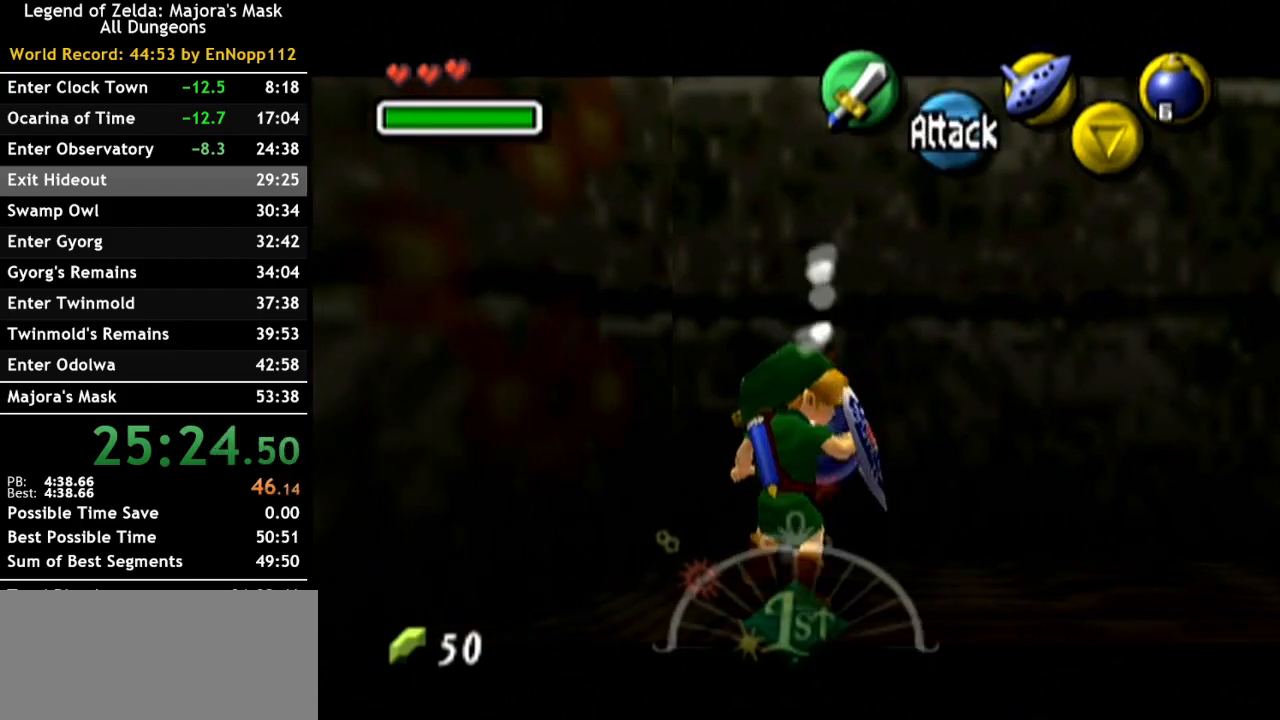
{"buttons": ["L1", "R1"], "left_stick": "center", "right_stick": "center", "events": [[83, "left_stick", "right"], [350, "left_stick", "center"]]}
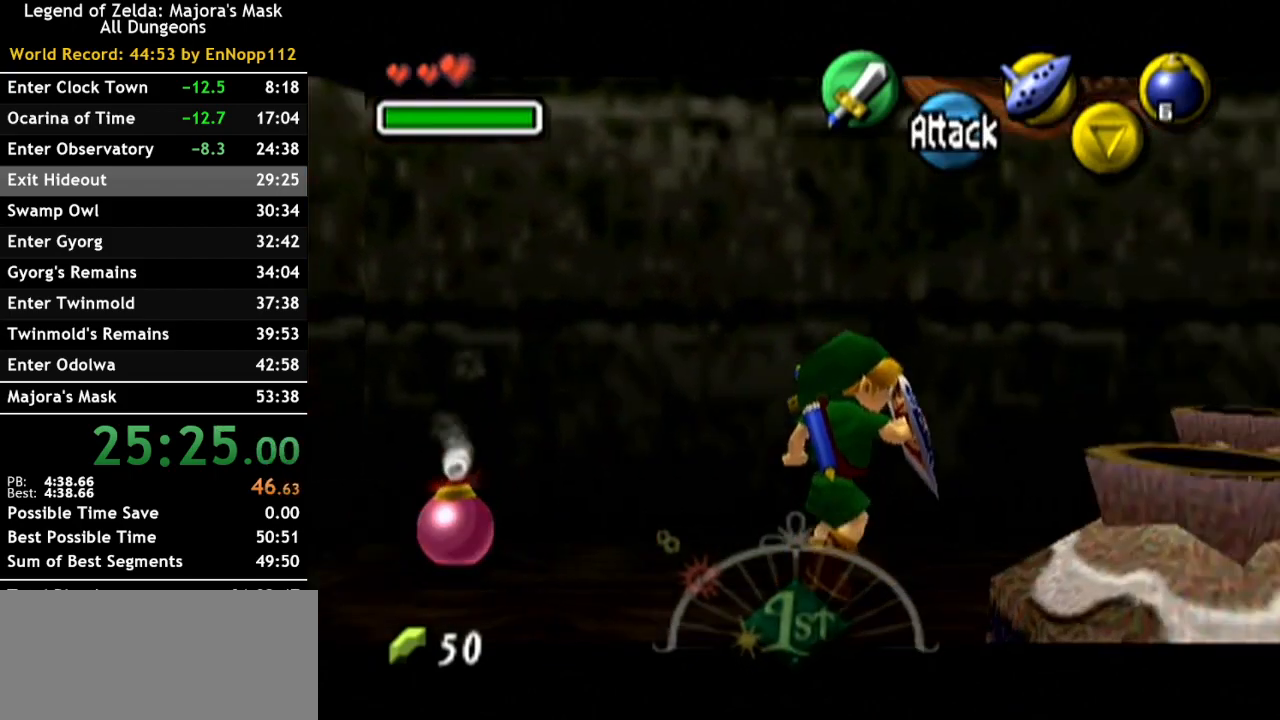
{"buttons": ["L1", "R1"], "left_stick": "center", "right_stick": "center", "events": [[283, "left_stick", "down-right"], [467, "left_stick", "center"]]}
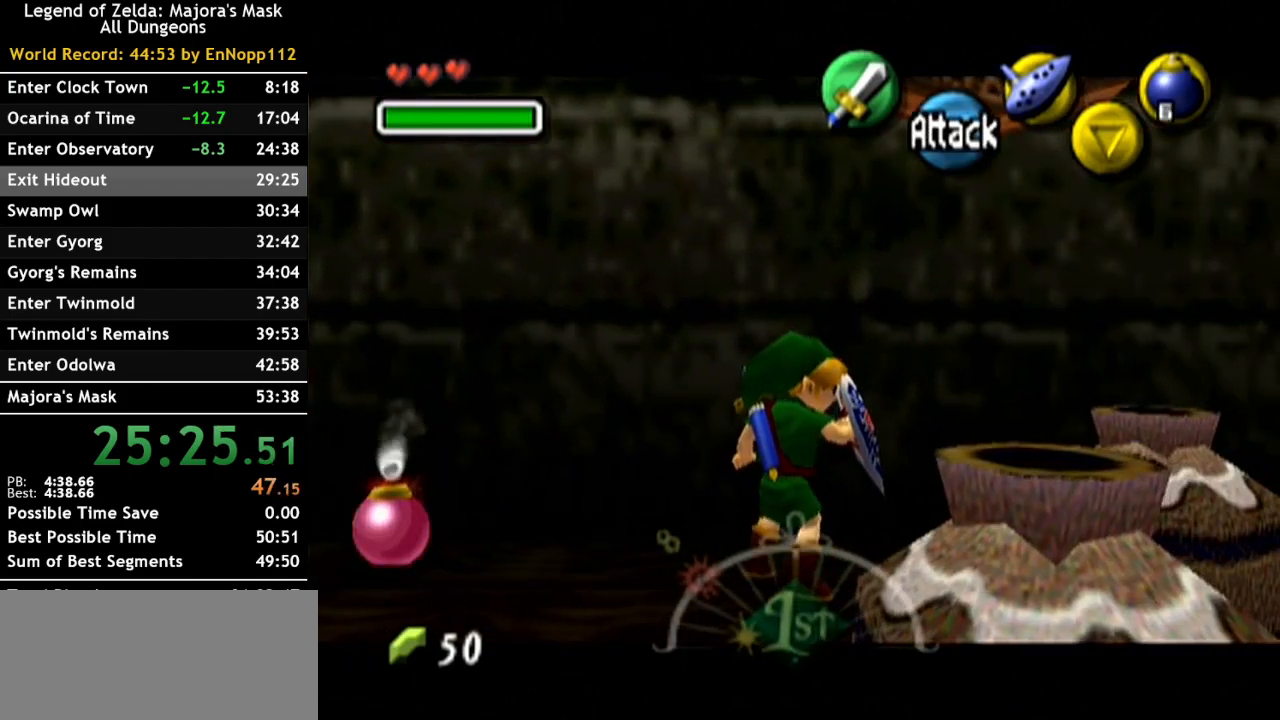
{"buttons": ["L1", "R1"], "left_stick": "center", "right_stick": "center", "events": []}
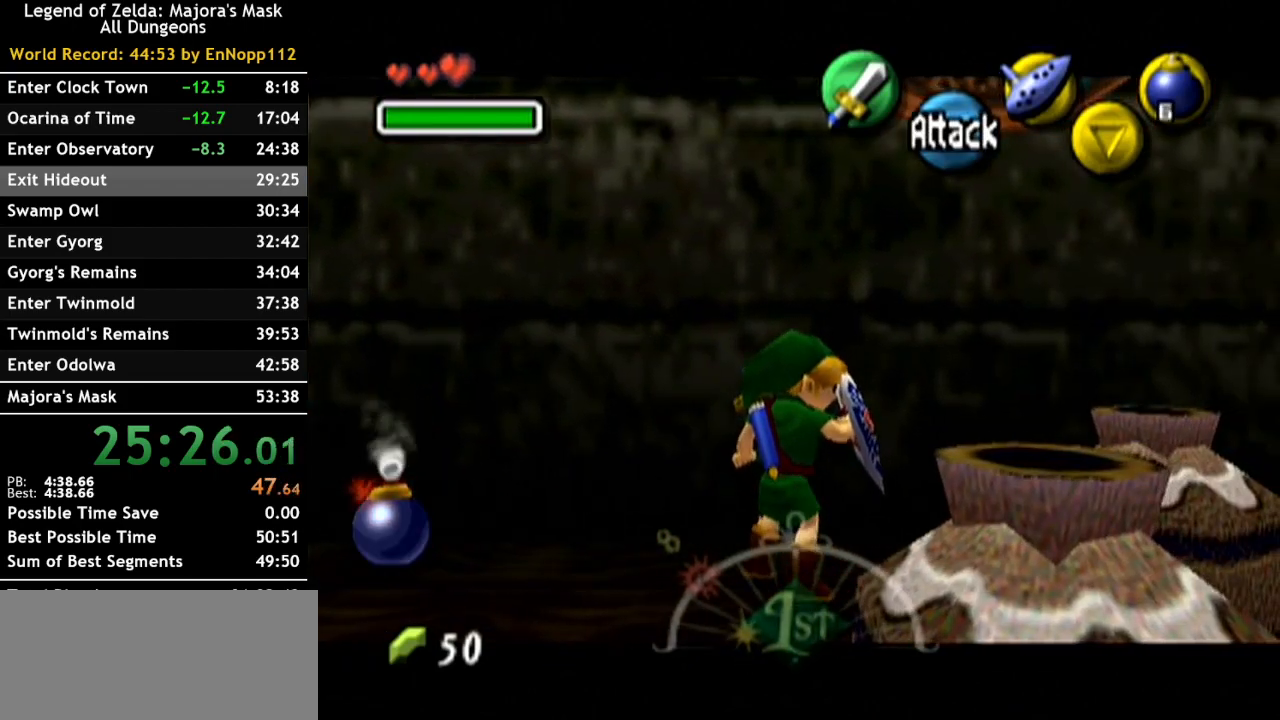
{"buttons": ["L1", "R1"], "left_stick": "center", "right_stick": "center", "events": []}
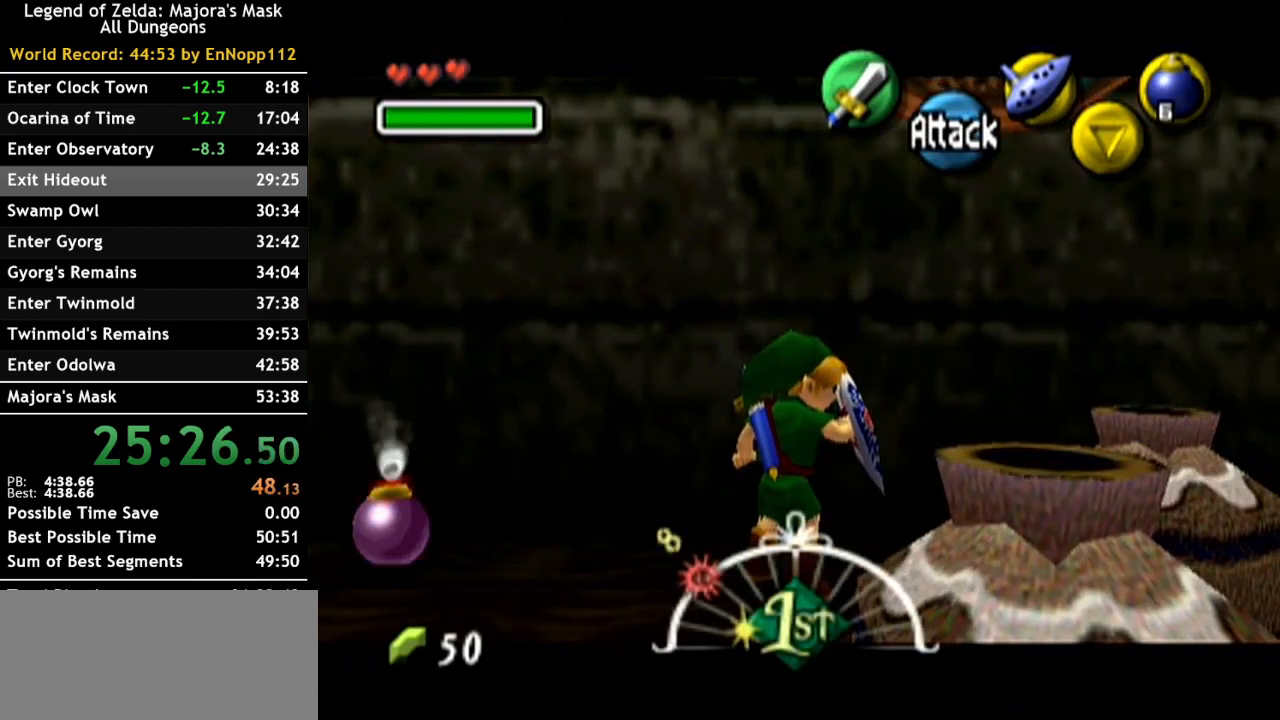
{"buttons": ["A", "L1", "R1"], "left_stick": "center", "right_stick": "center", "events": [[500, "A", "down"]]}
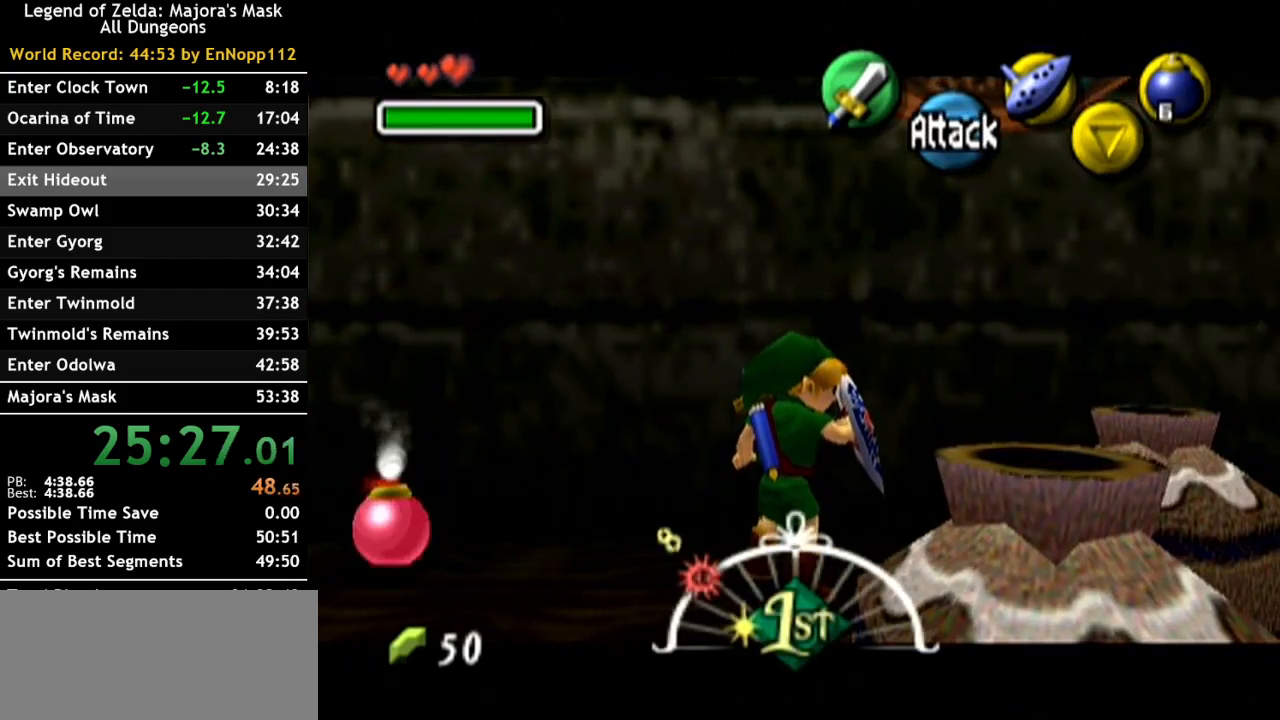
{"buttons": ["L1", "R1"], "left_stick": "center", "right_stick": "center", "events": [[117, "A", "up"], [183, "A", "down"], [283, "A", "up"], [333, "A", "down"], [433, "A", "up"]]}
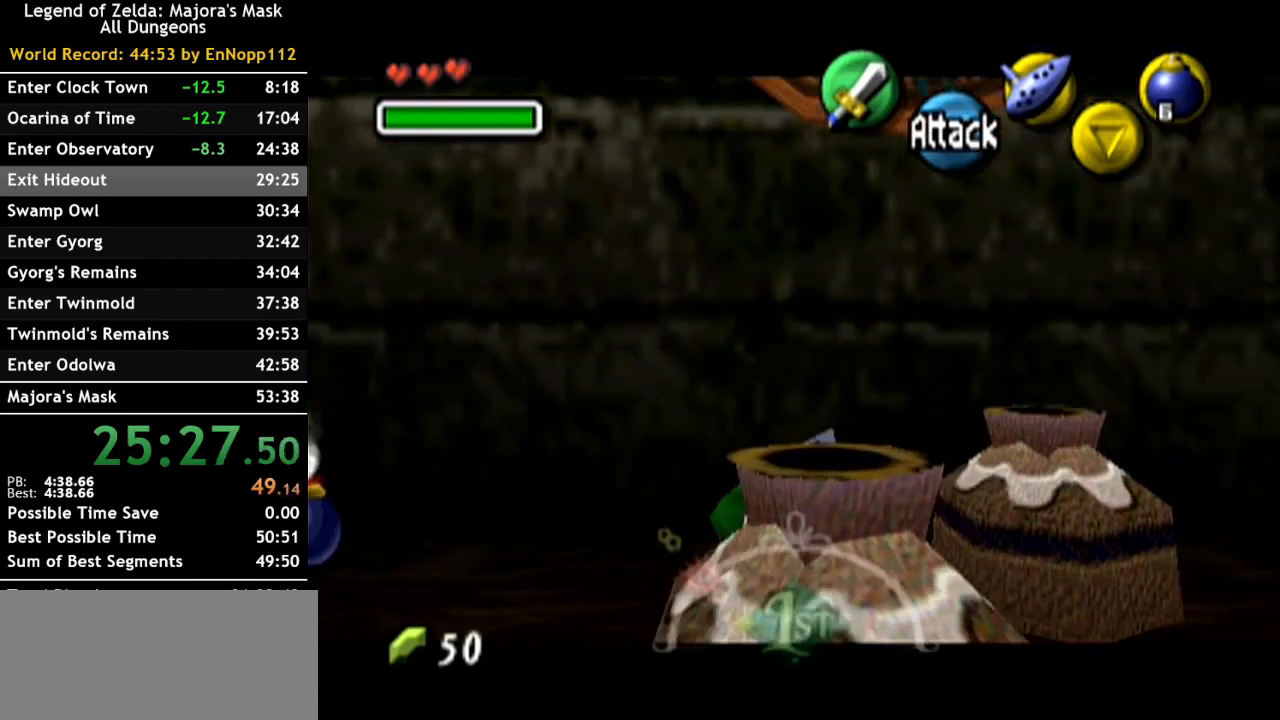
{"buttons": ["L1", "R1"], "left_stick": "center", "right_stick": "center", "events": [[33, "A", "down"], [100, "A", "up"], [183, "A", "down"], [283, "A", "up"], [333, "A", "down"], [433, "A", "up"]]}
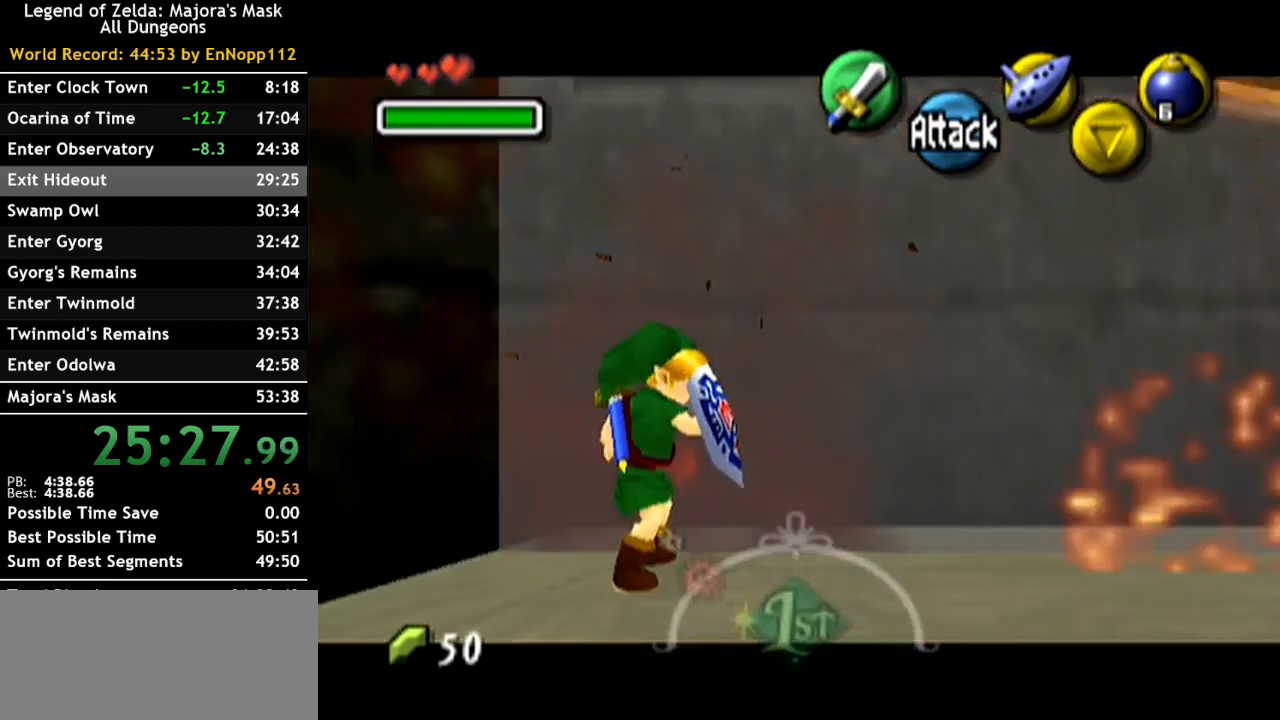
{"buttons": ["R1"], "left_stick": "center", "right_stick": "center", "events": [[467, "L1", "up"]]}
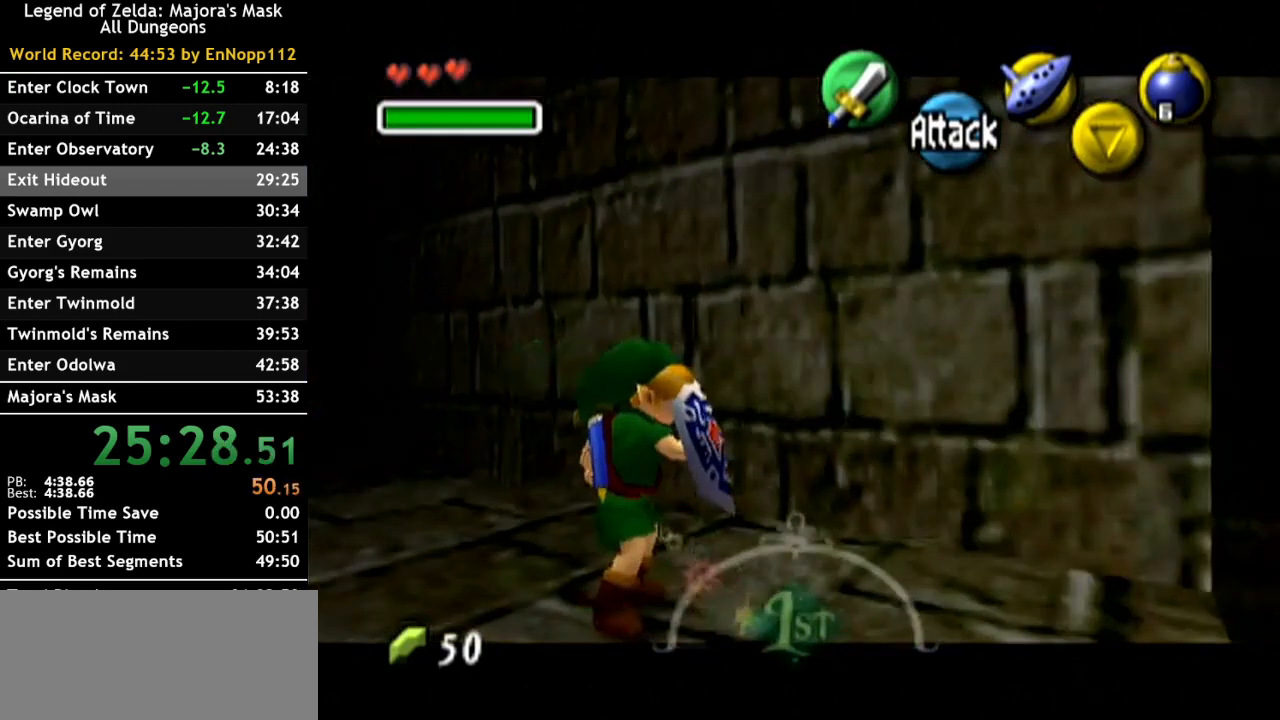
{"buttons": ["R1"], "left_stick": "center", "right_stick": "center", "events": []}
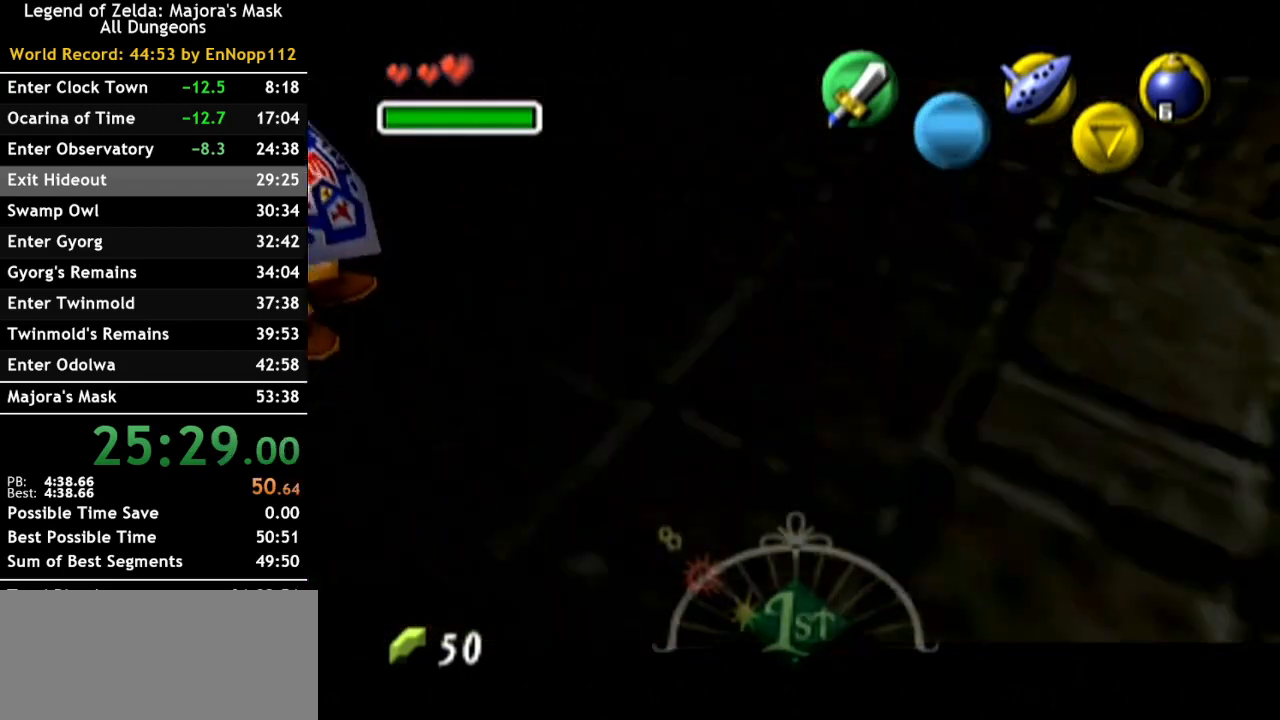
{"buttons": ["R1"], "left_stick": "center", "right_stick": "center", "events": []}
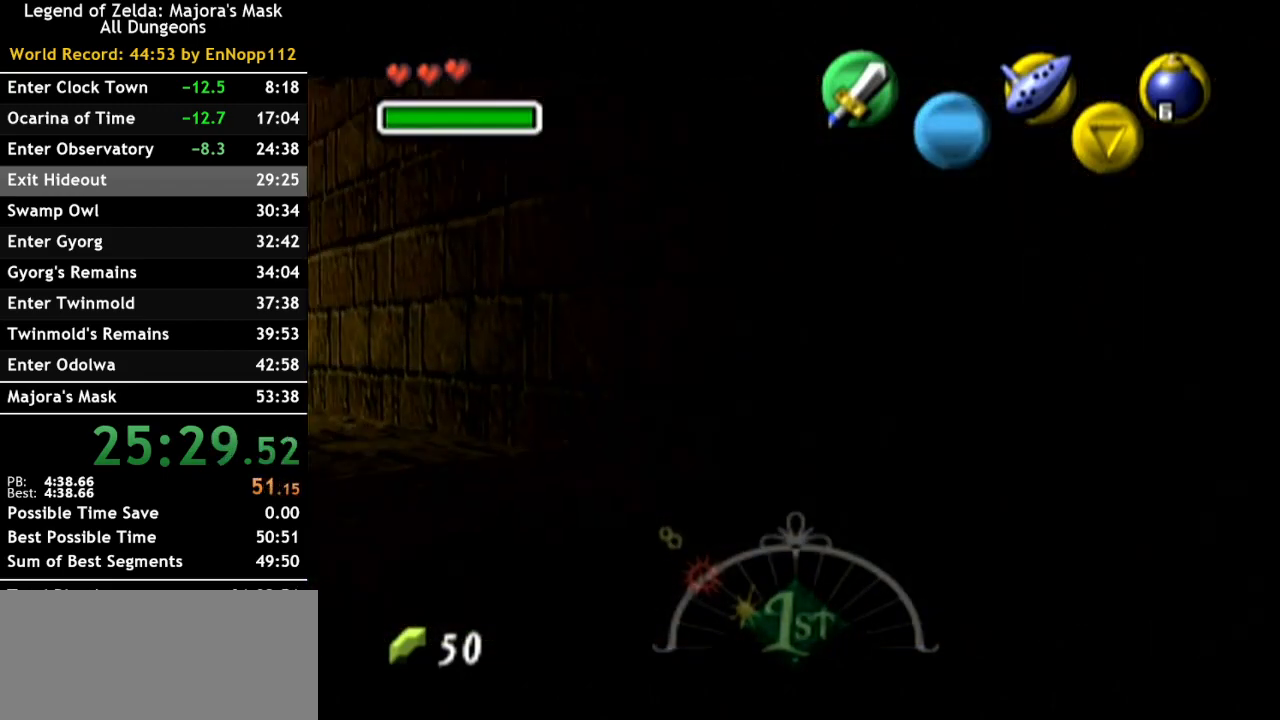
{"buttons": [], "left_stick": "center", "right_stick": "center", "events": [[83, "R1", "up"]]}
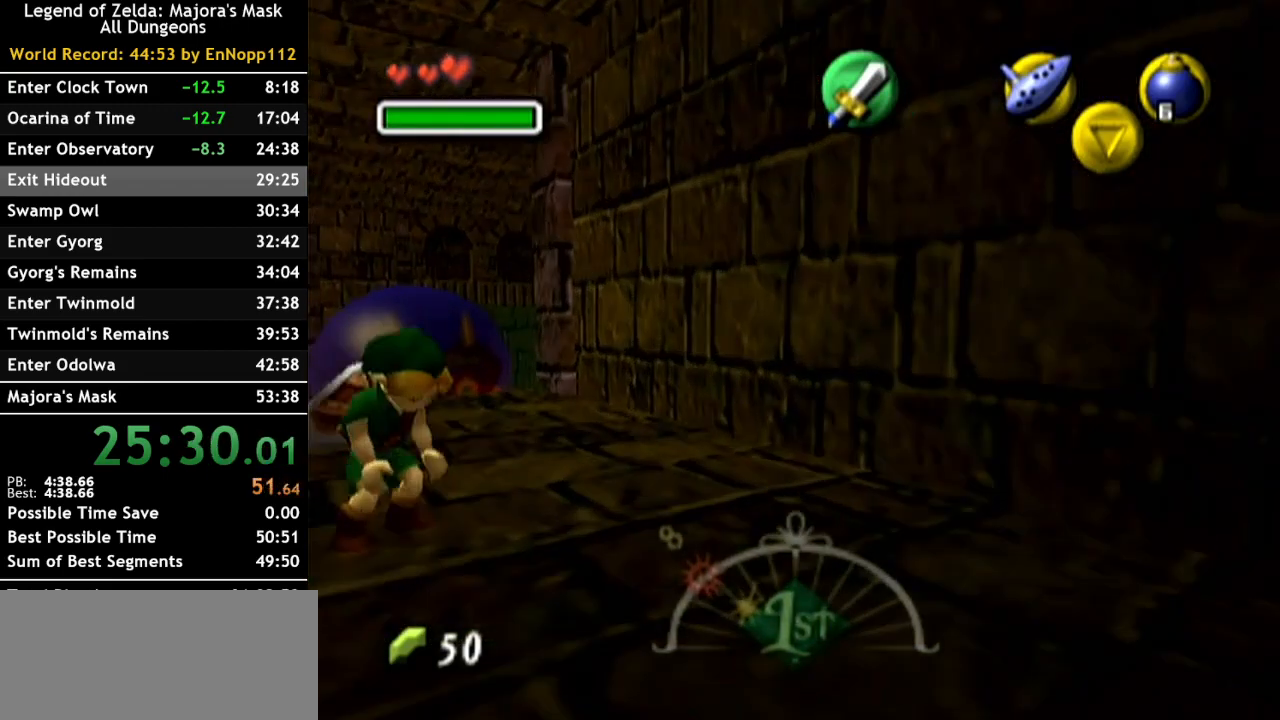
{"buttons": [], "left_stick": "center", "right_stick": "center", "events": [[250, "left_stick", "up-left"], [433, "left_stick", "center"]]}
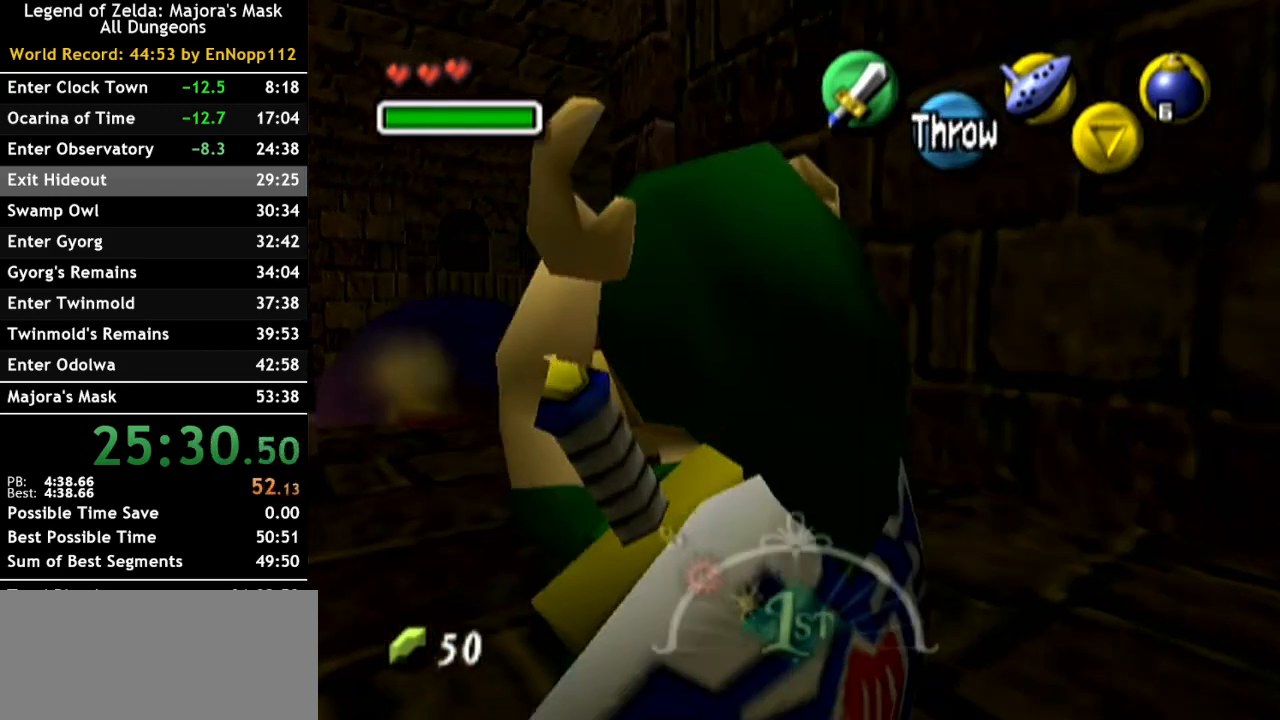
{"buttons": ["L1"], "left_stick": "down", "right_stick": "center", "events": [[33, "L1", "down"], [283, "left_stick", "down"]]}